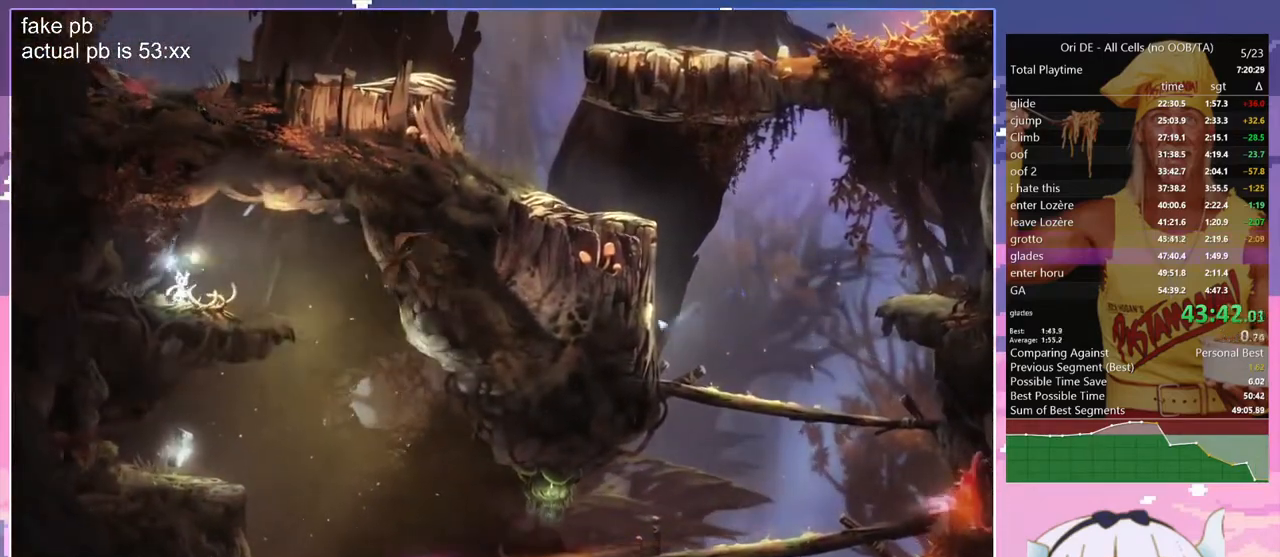
Gameplay with keyboard; each line is a JSON object with the keys held at the frame after it. "events" lists presses ("down") and releases ("up") of "bash", "bash2", "bash3", "bash4", "bz", "cdash", "cjugg", "cnfrm", "cnfrm2", "d", "dash", "dbash", "debug", "escape", "glide", "glimb", "grndc", "grnde", "jump", "jump2", "q", "rjump", "s", "sa", "save", "spirit", "toggle" and "z" between this image and that frame as [ms after this image, input, new state], when the widget could be followed in between. No other keys are recorded. Mouse input is not recorded. Key names are as the overlay labels them; some are game actions (e.g. jump) rather than physical keys.
{"keys": ["d"], "events": []}
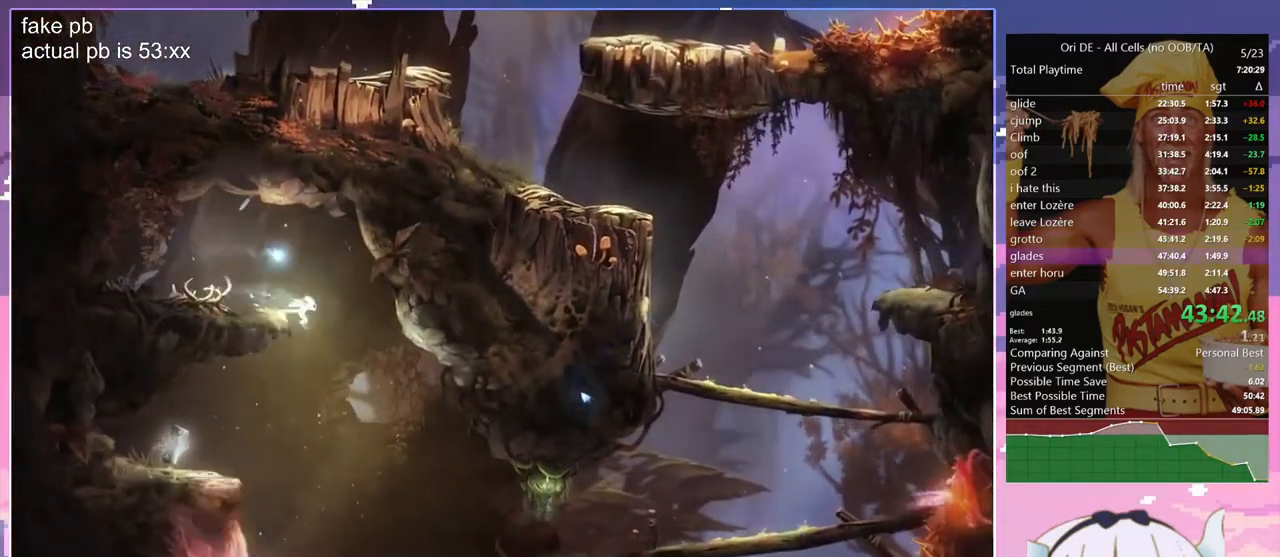
{"keys": [], "events": [[233, "d", "up"]]}
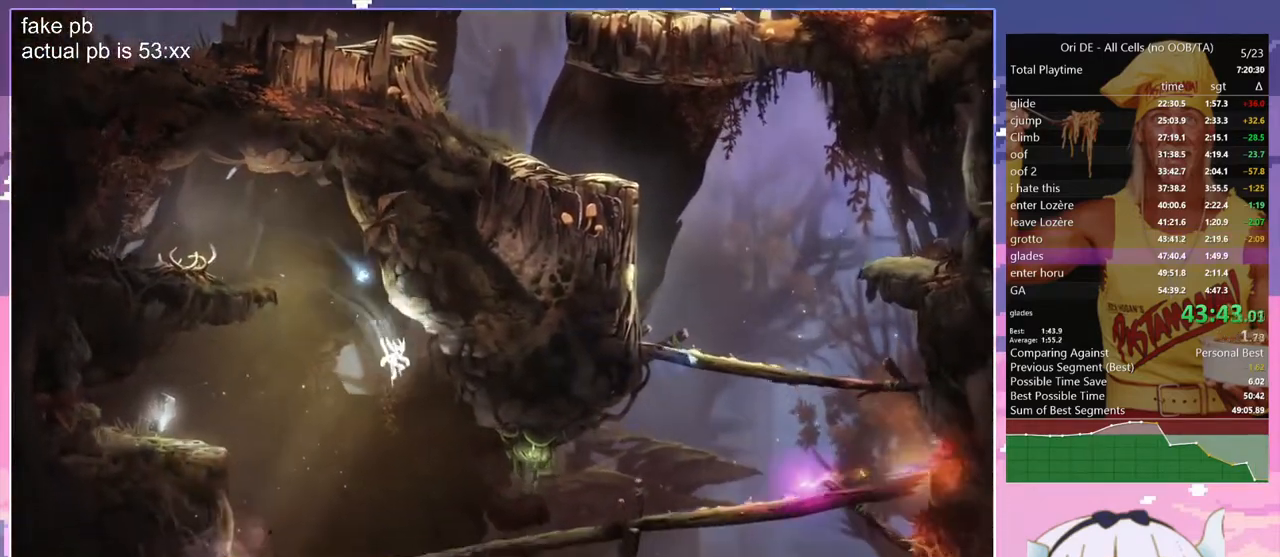
{"keys": ["bash", "bash3"], "events": [[17, "d", "down"], [300, "dash", "down"], [350, "bash", "down"], [350, "bash3", "down"], [350, "d", "up"], [400, "dash", "up"]]}
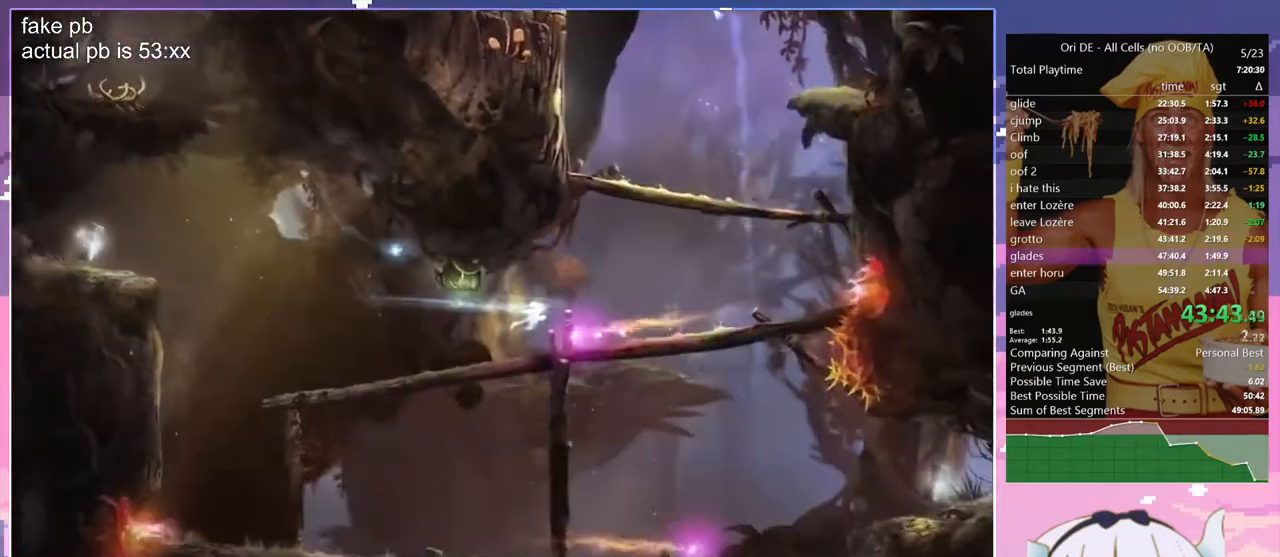
{"keys": ["d"], "events": [[83, "bash", "up"], [83, "bash3", "up"], [367, "d", "down"]]}
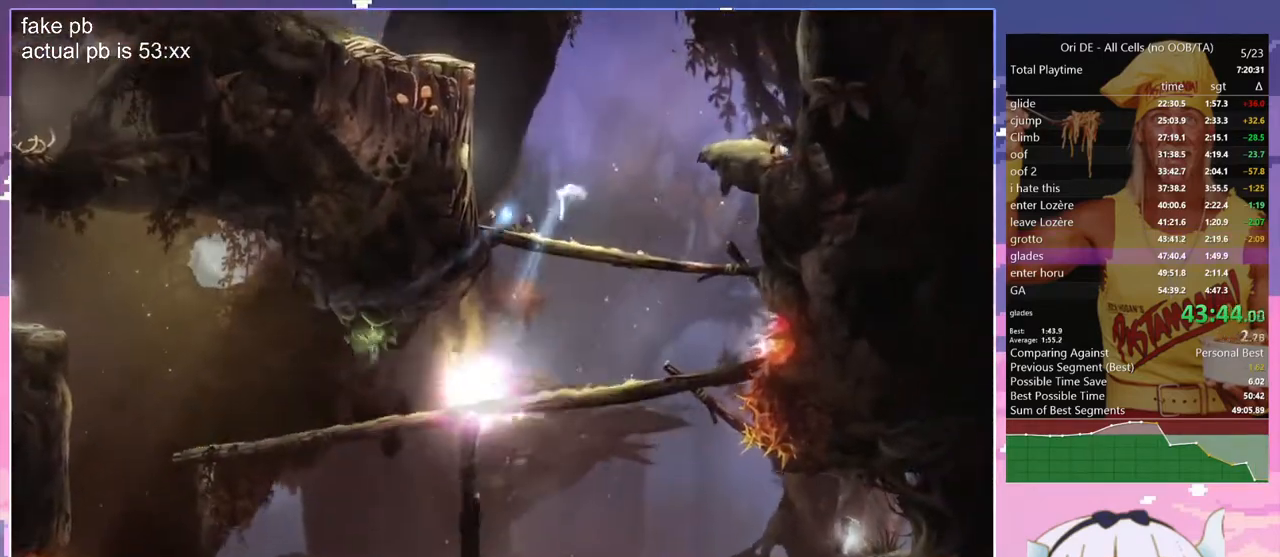
{"keys": ["d", "dash"], "events": [[50, "jump", "down"], [183, "jump", "up"], [233, "jump", "down"], [383, "dash", "down"], [383, "jump", "up"]]}
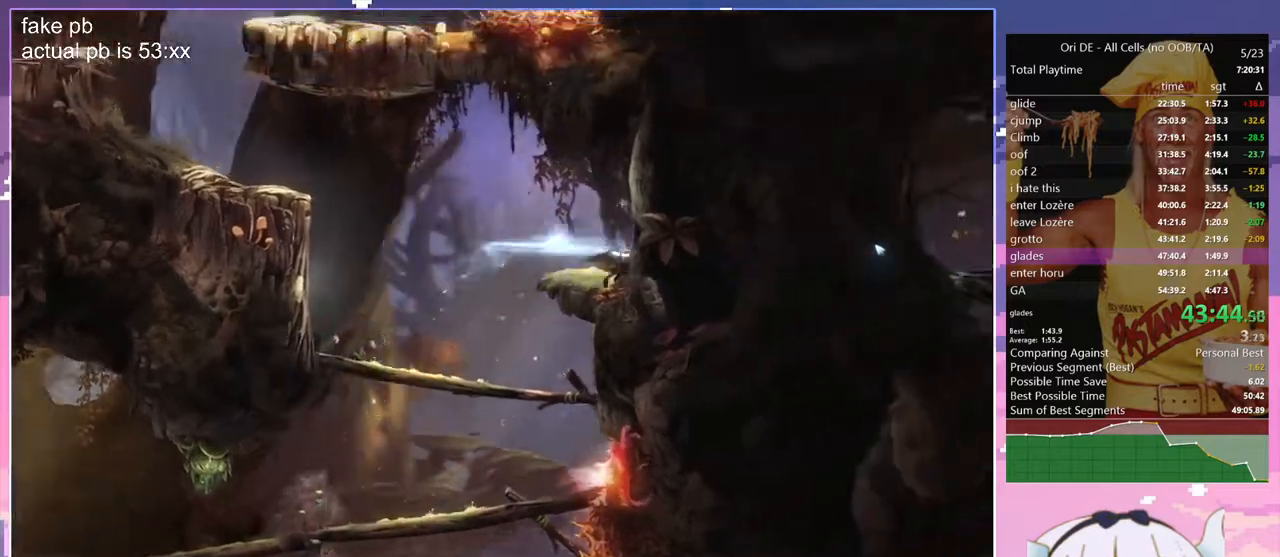
{"keys": ["cdash"], "events": [[17, "dash", "up"], [167, "jump", "down"], [400, "d", "up"], [433, "cdash", "down"], [433, "jump", "up"]]}
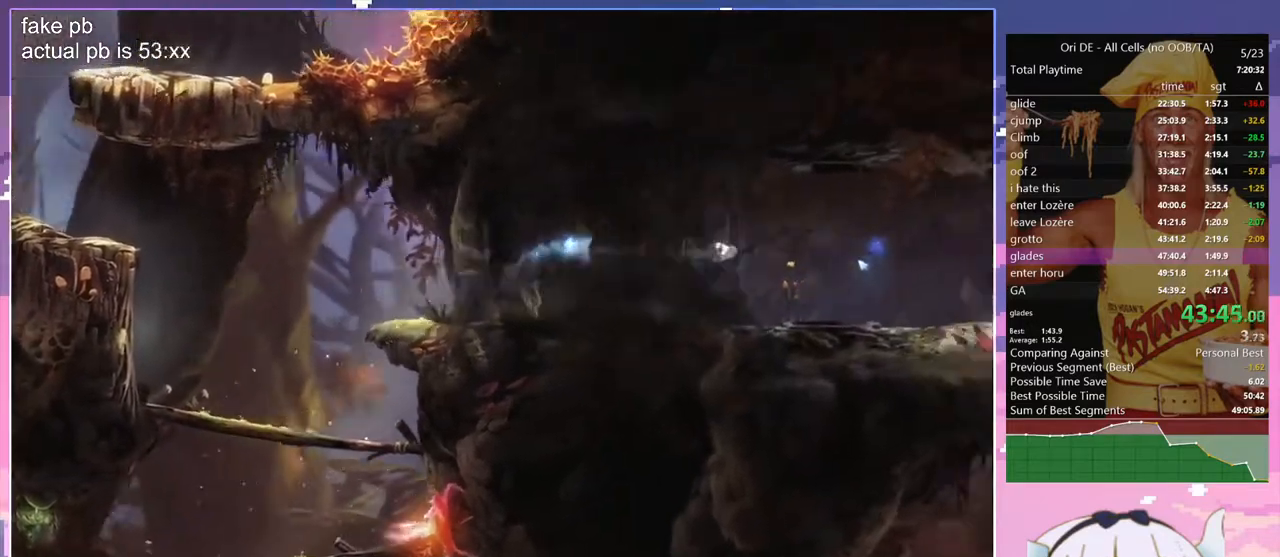
{"keys": ["save"], "events": [[33, "cdash", "up"], [33, "s", "down"], [83, "jump", "down"], [133, "s", "up"], [183, "cdash", "down"], [267, "jump", "up"], [317, "cdash", "up"], [317, "s", "down"], [417, "save", "down"], [450, "s", "up"]]}
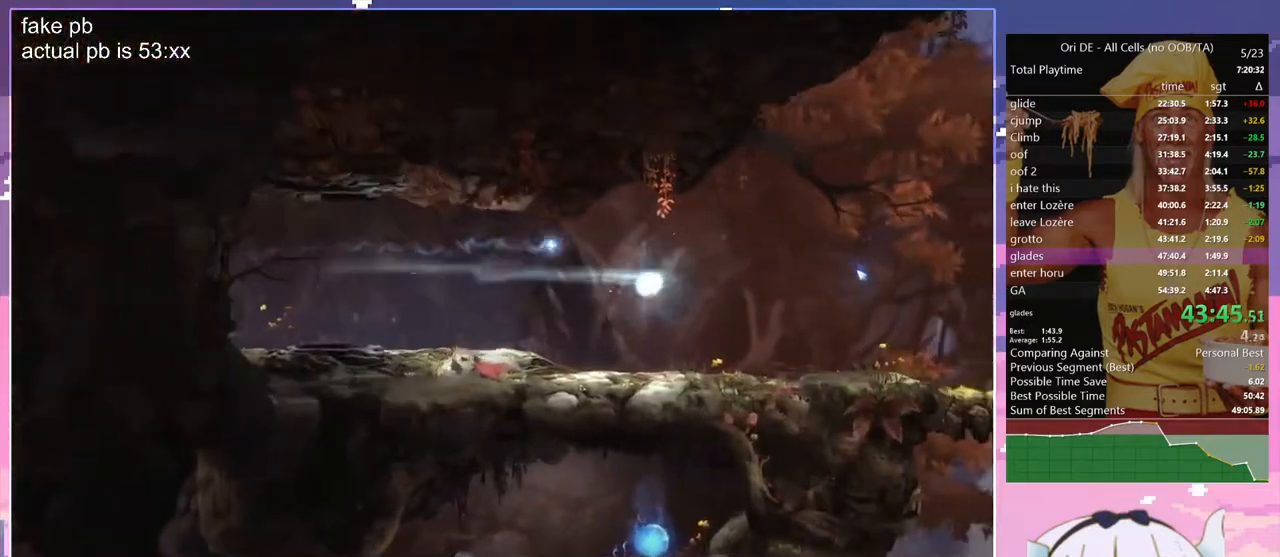
{"keys": ["d", "save"], "events": [[150, "d", "down"]]}
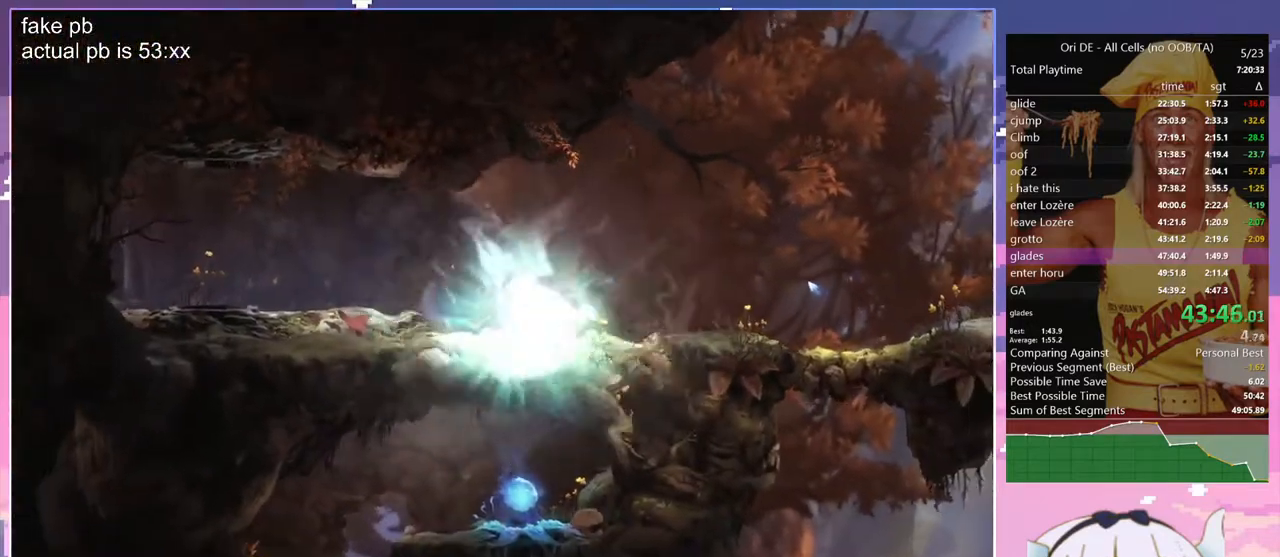
{"keys": ["d", "s"], "events": [[17, "dash", "down"], [117, "dash", "up"], [250, "save", "up"], [400, "jump", "down"], [433, "s", "down"], [483, "jump", "up"]]}
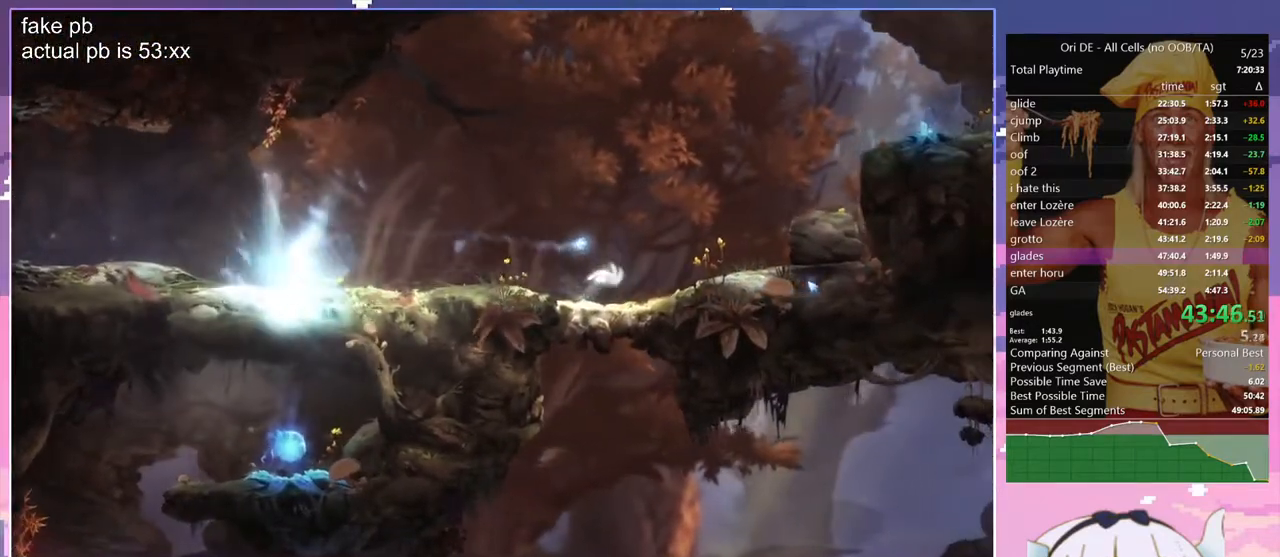
{"keys": [], "events": [[33, "d", "up"], [183, "q", "down"], [267, "s", "up"], [500, "q", "up"]]}
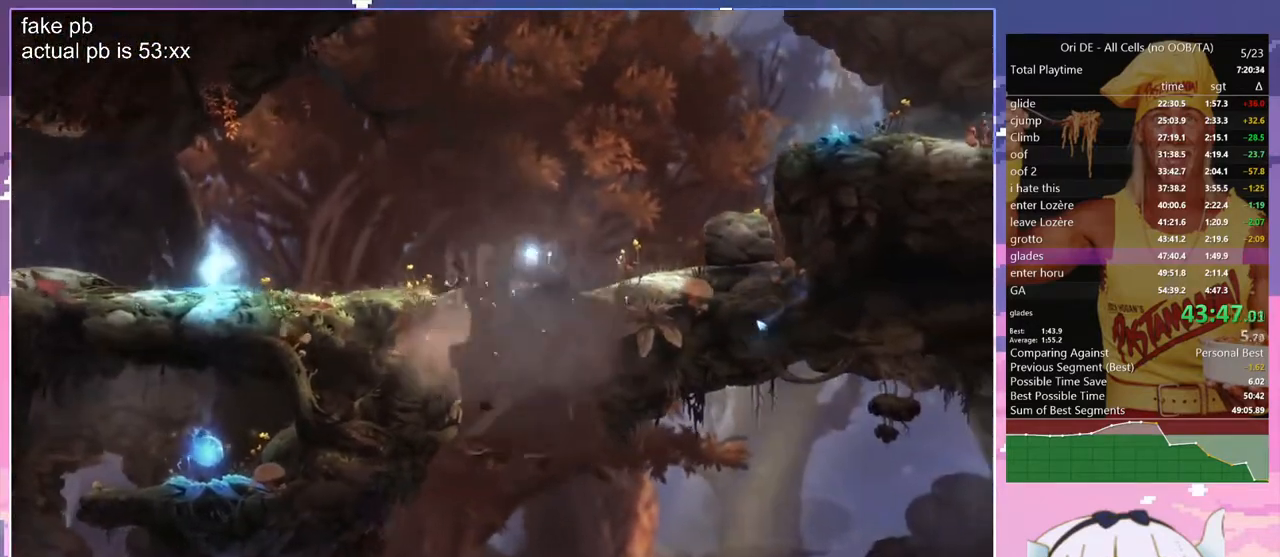
{"keys": ["q"], "events": [[100, "q", "down"]]}
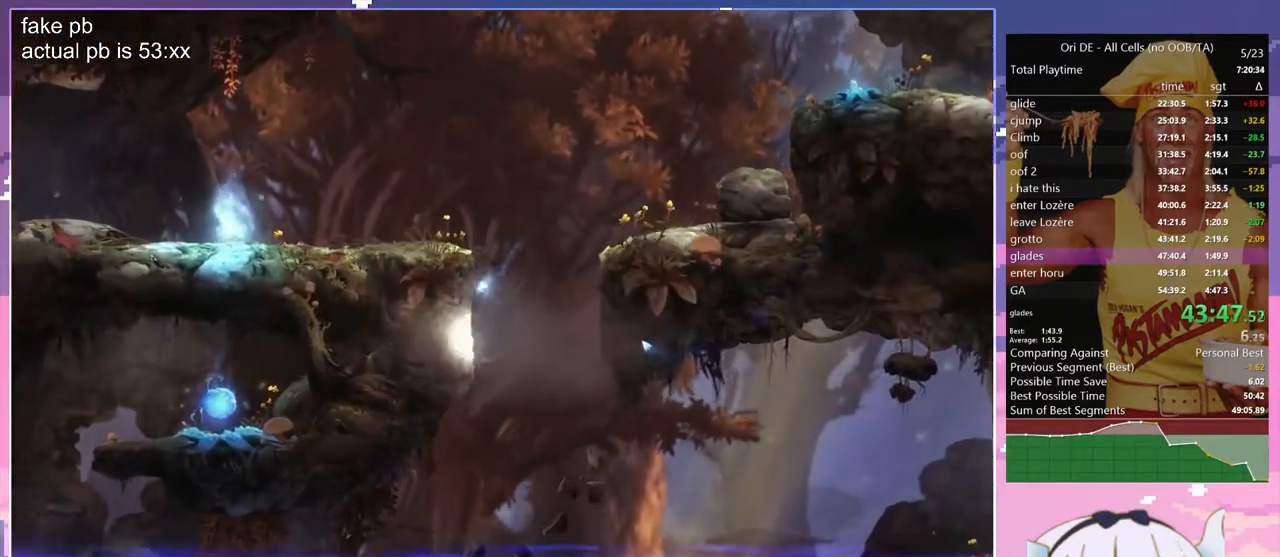
{"keys": ["cdash"], "events": [[400, "q", "up"], [483, "cdash", "down"]]}
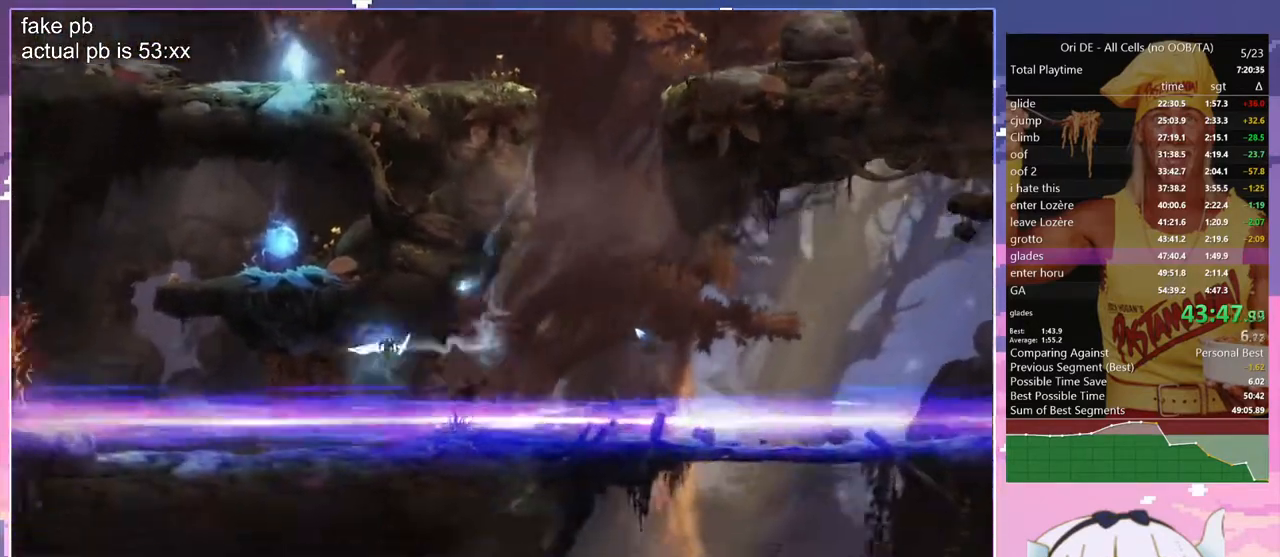
{"keys": ["jump", "q"], "events": [[83, "cdash", "up"], [83, "s", "down"], [183, "jump", "down"], [267, "s", "up"], [367, "q", "down"]]}
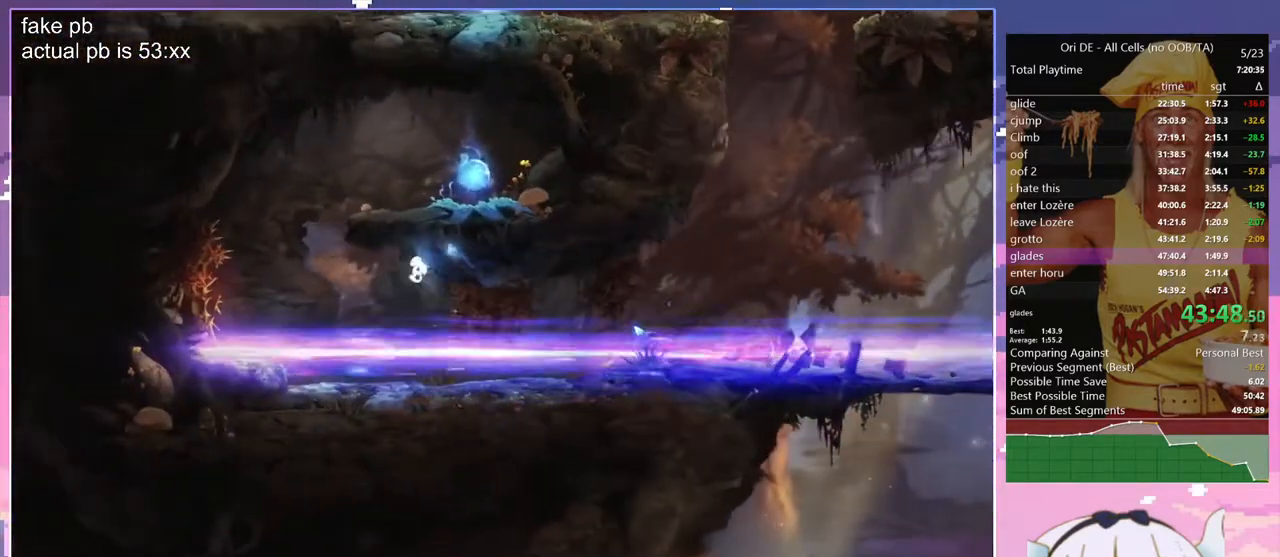
{"keys": ["jump", "q"], "events": [[183, "jump", "up"], [283, "s", "down"], [433, "q", "up"], [467, "jump", "down"], [467, "q", "down"], [467, "s", "up"]]}
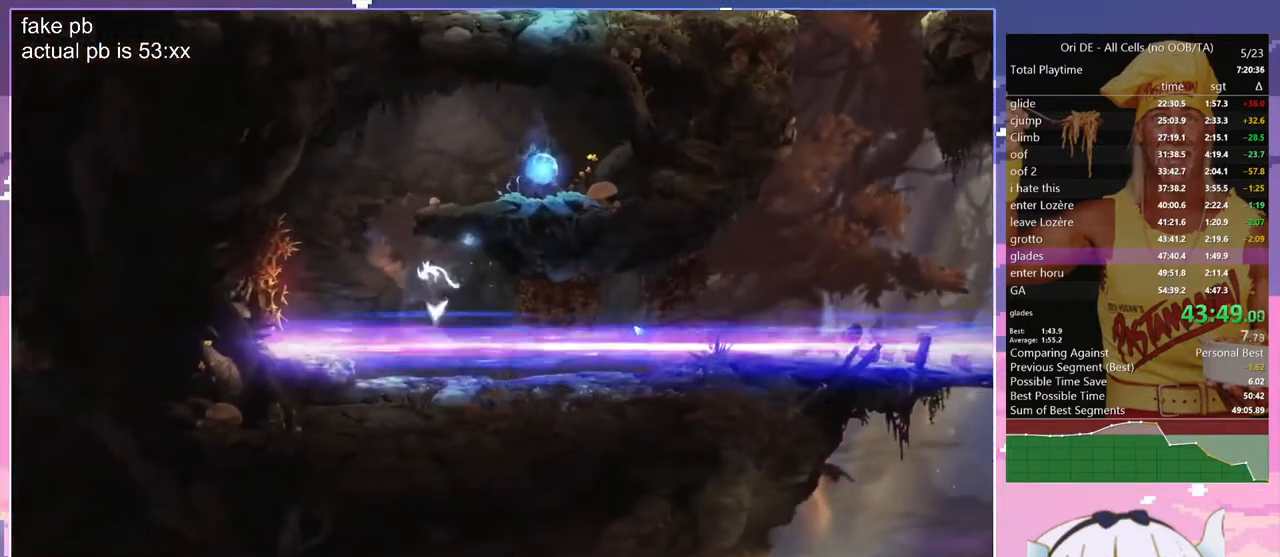
{"keys": ["glimb", "jump", "q"], "events": [[117, "dash", "down"], [200, "glimb", "down"], [200, "jump", "up"], [250, "dash", "up"], [483, "jump", "down"]]}
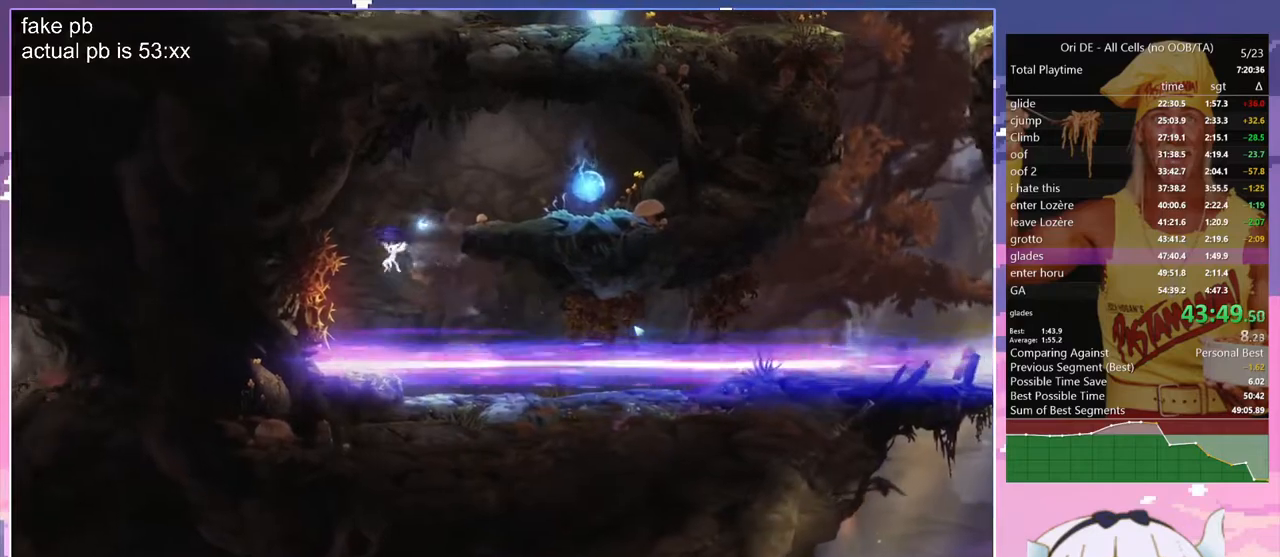
{"keys": ["glimb", "q"], "events": [[267, "jump", "up"]]}
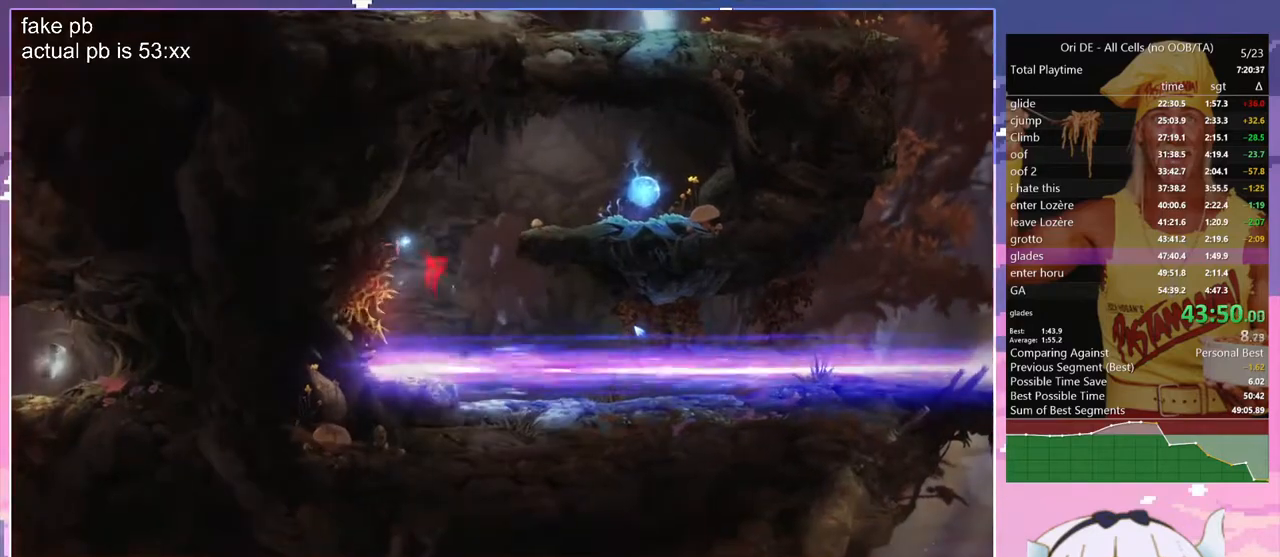
{"keys": ["glimb", "q"], "events": []}
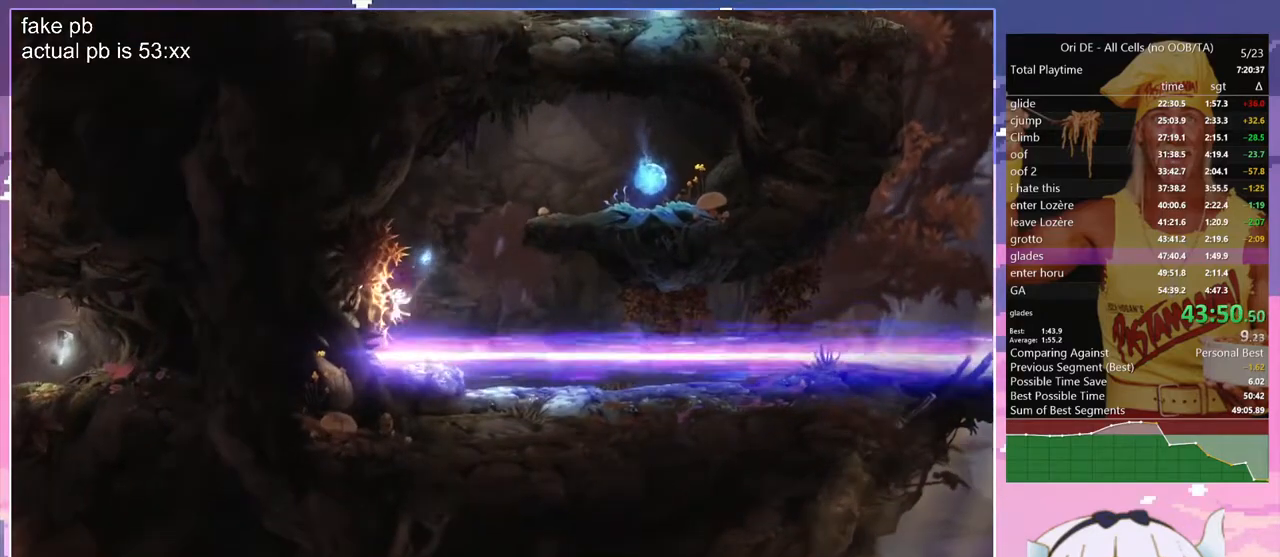
{"keys": ["d", "jump"], "events": [[17, "glimb", "up"], [17, "q", "up"], [67, "jump", "down"], [433, "jump", "up"], [483, "d", "down"], [483, "jump", "down"]]}
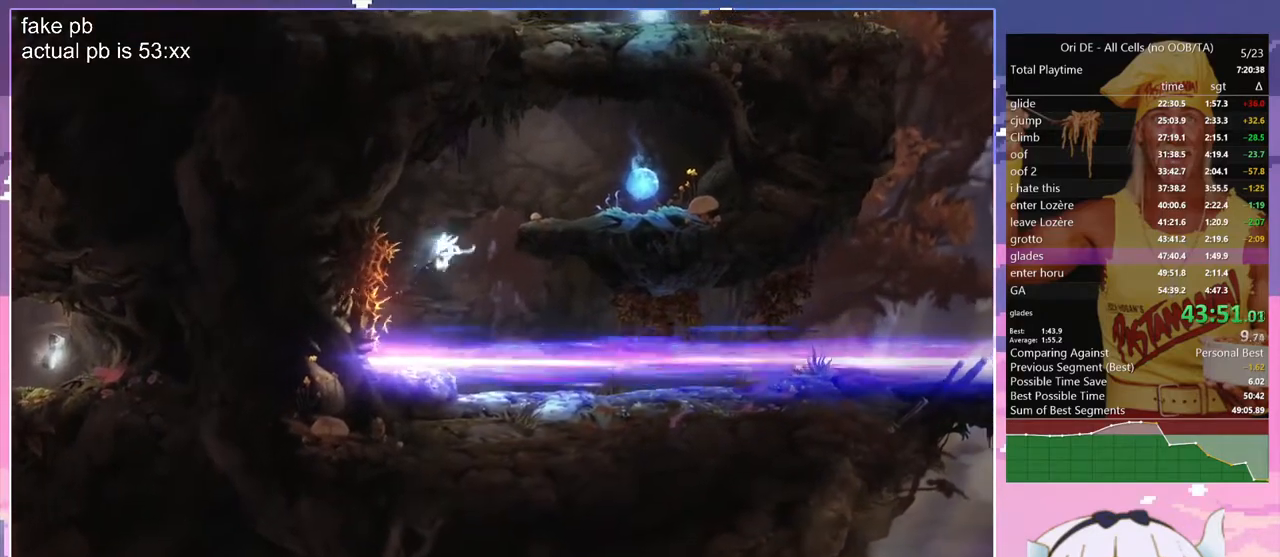
{"keys": ["d"], "events": [[367, "dash", "down"], [367, "jump", "up"], [450, "dash", "up"]]}
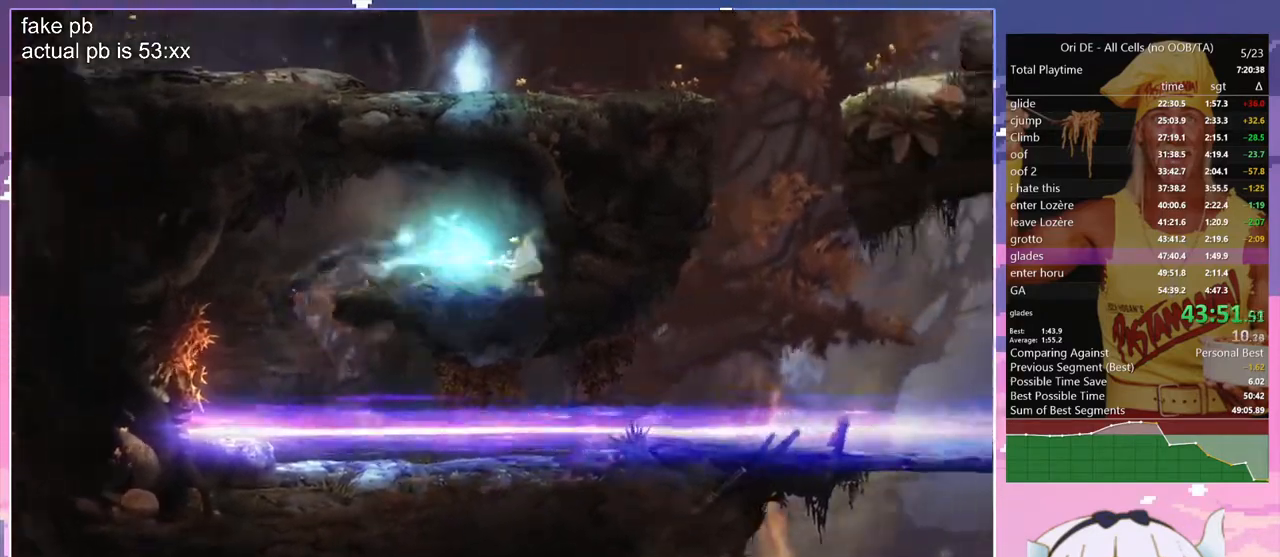
{"keys": ["q"], "events": [[100, "q", "down"], [150, "d", "up"]]}
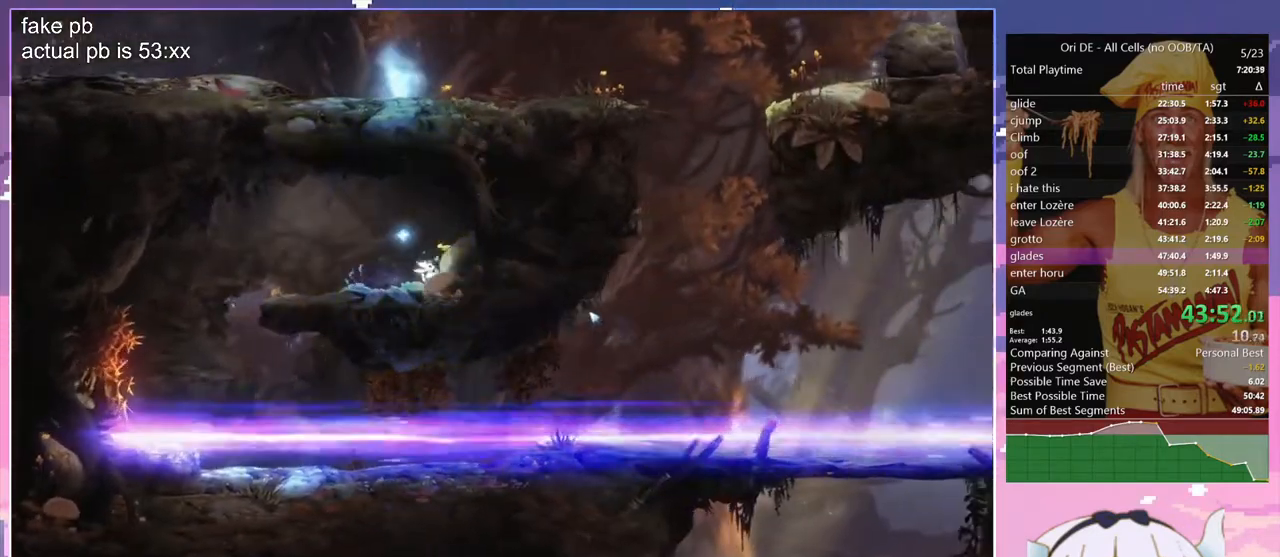
{"keys": ["jump", "q"], "events": [[433, "jump", "down"]]}
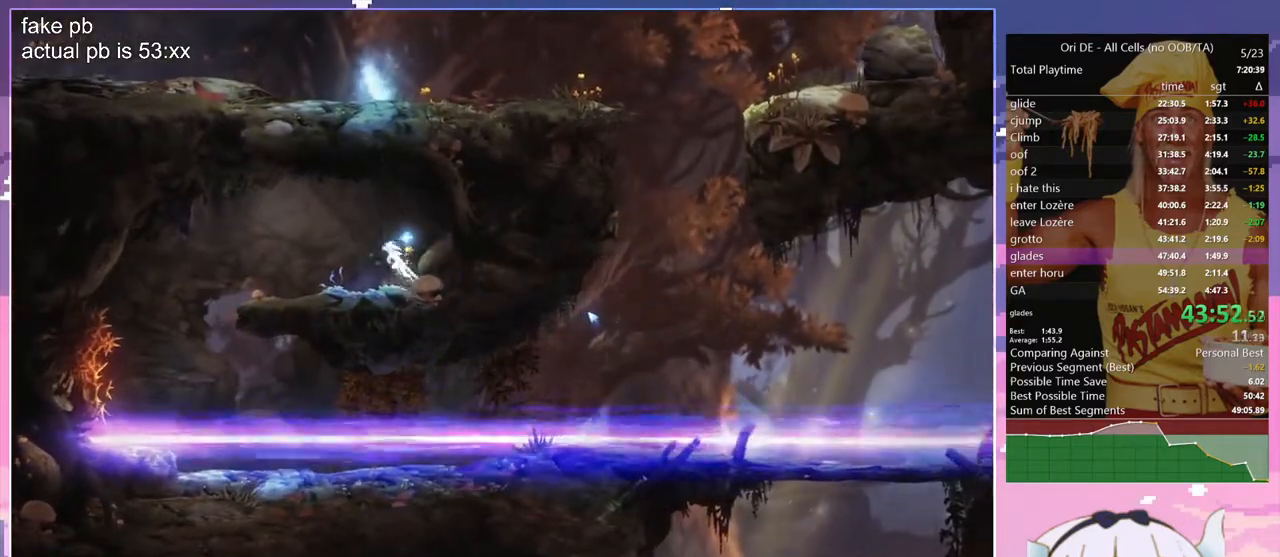
{"keys": ["q"], "events": [[83, "jump", "up"]]}
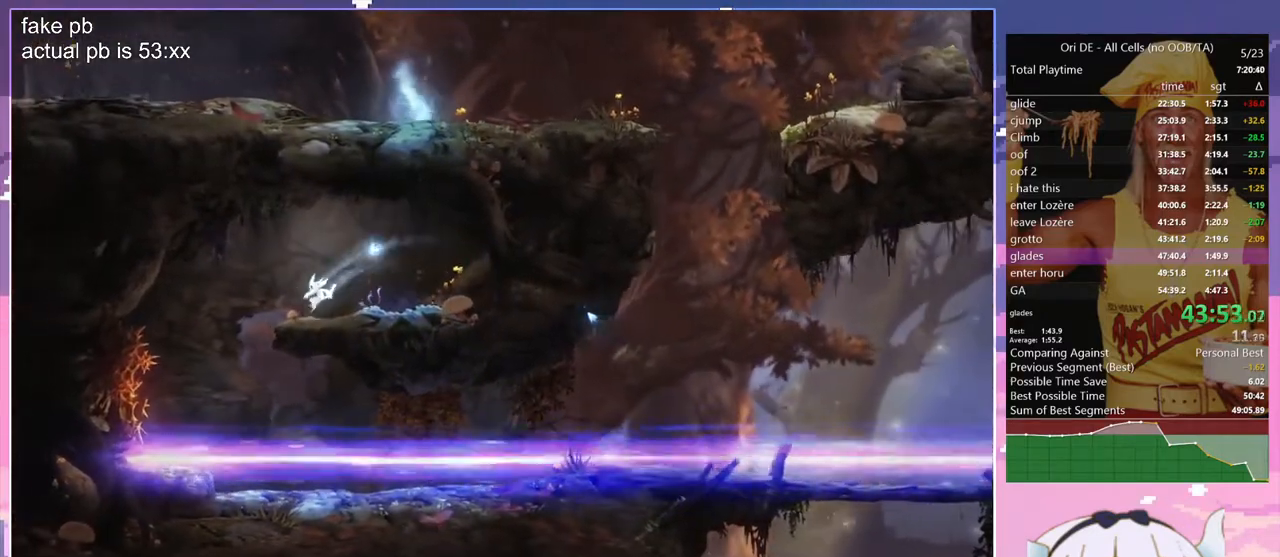
{"keys": ["d"], "events": [[233, "d", "down"], [233, "q", "up"]]}
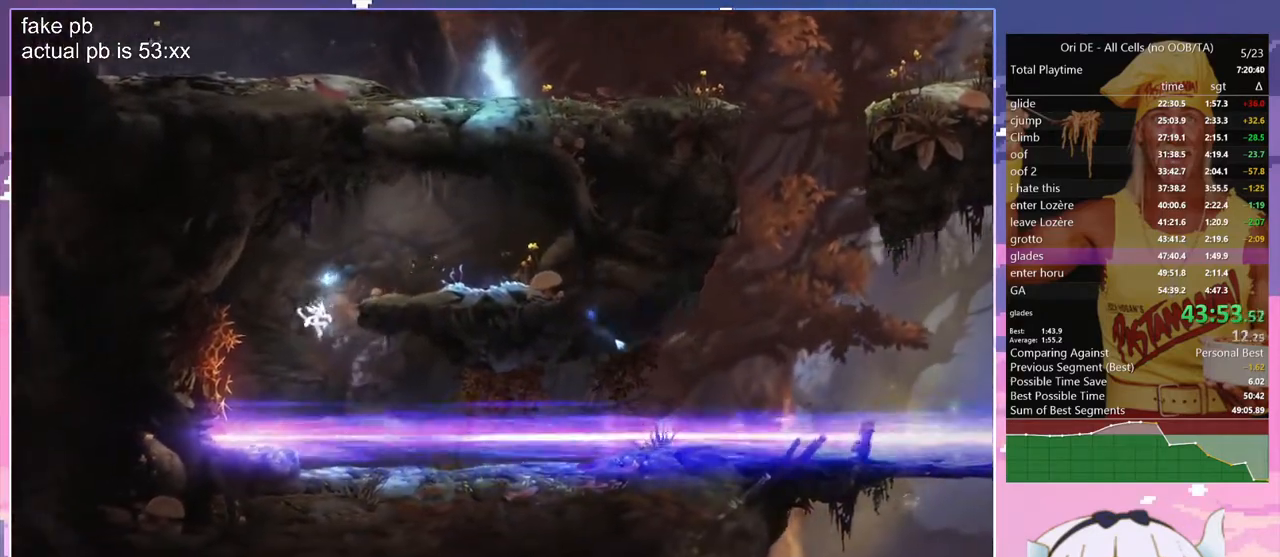
{"keys": ["d", "jump", "s"], "events": [[250, "cdash", "down"], [250, "d", "up"], [350, "cdash", "up"], [350, "s", "down"], [450, "d", "down"], [483, "jump", "down"]]}
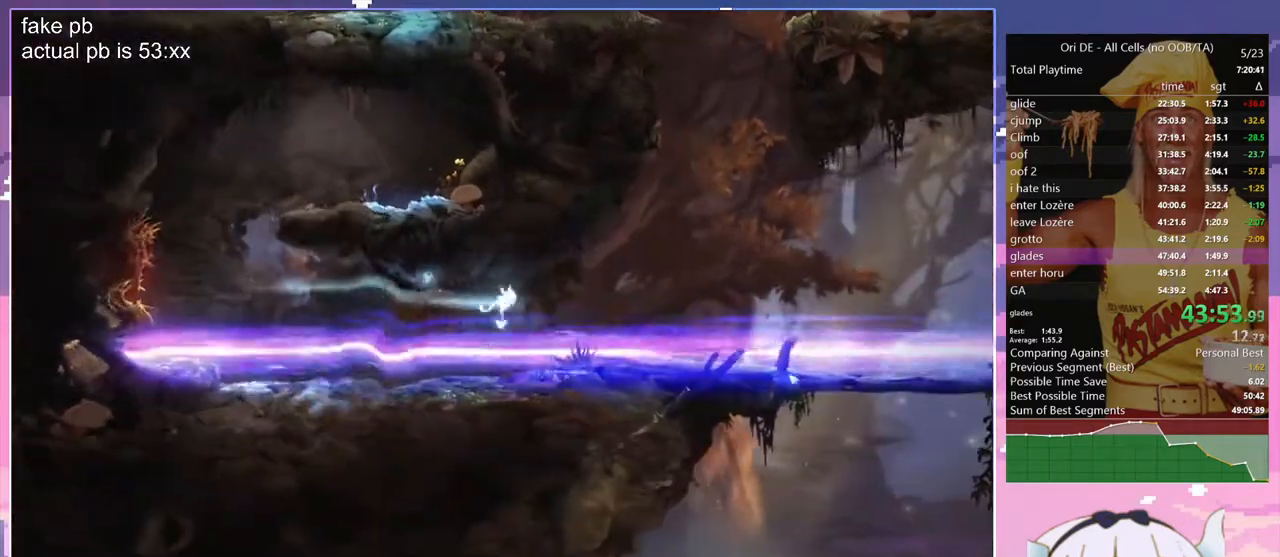
{"keys": ["d", "jump"], "events": [[33, "s", "up"], [217, "cdash", "down"], [217, "d", "up"], [217, "jump", "up"], [317, "cdash", "up"], [317, "s", "down"], [417, "jump", "down"], [450, "d", "down"], [500, "s", "up"]]}
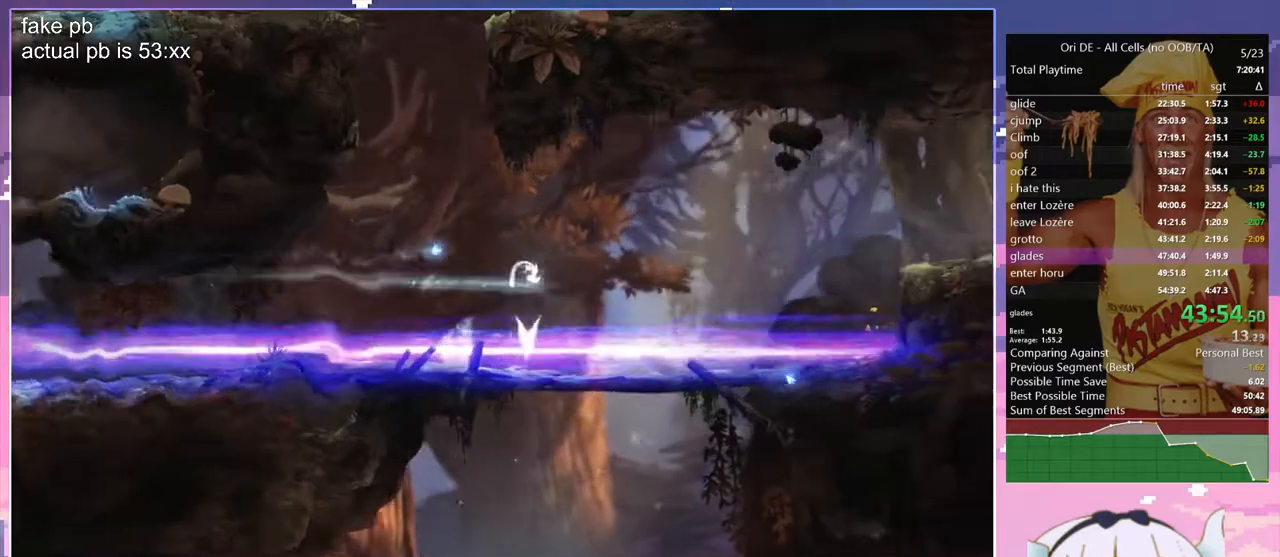
{"keys": ["cdash"], "events": [[283, "cdash", "down"], [283, "d", "up"], [283, "jump", "up"], [383, "cdash", "up"], [467, "cdash", "down"]]}
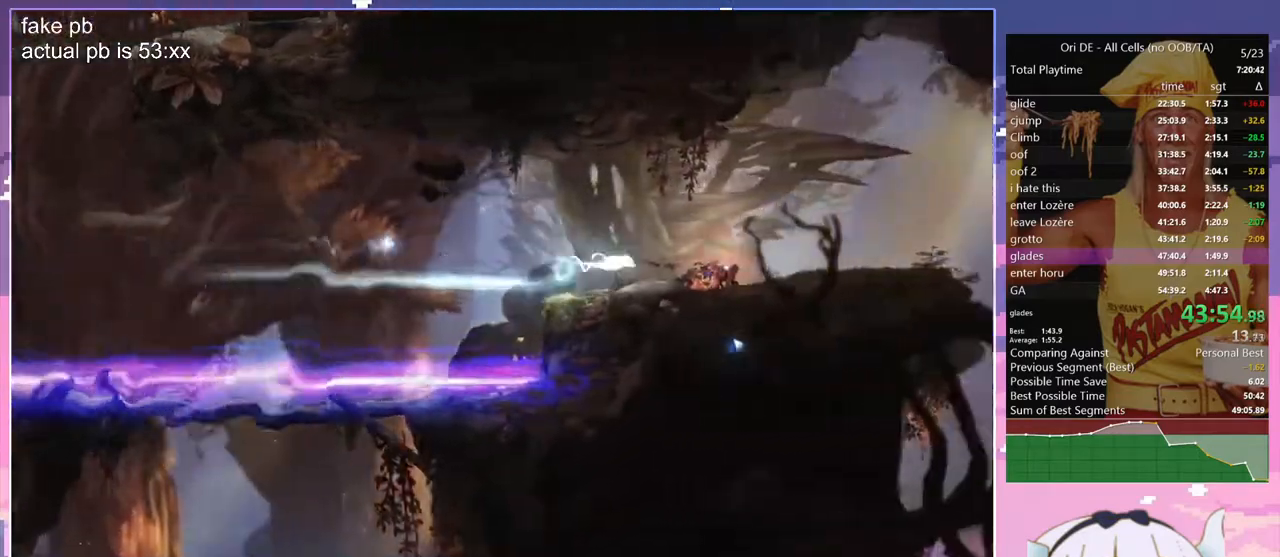
{"keys": [], "events": [[17, "bash", "down"], [17, "bash3", "down"], [17, "cdash", "up"], [350, "bash", "up"], [350, "bash3", "up"]]}
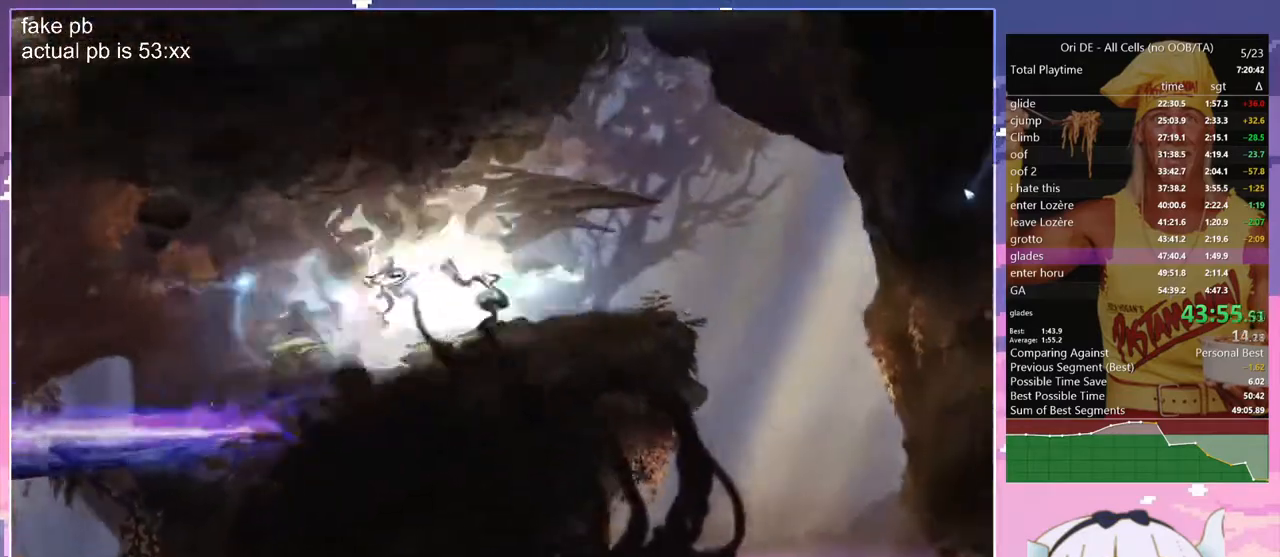
{"keys": ["d", "s"], "events": [[33, "dash", "down"], [133, "dash", "up"], [267, "s", "down"], [417, "d", "down"]]}
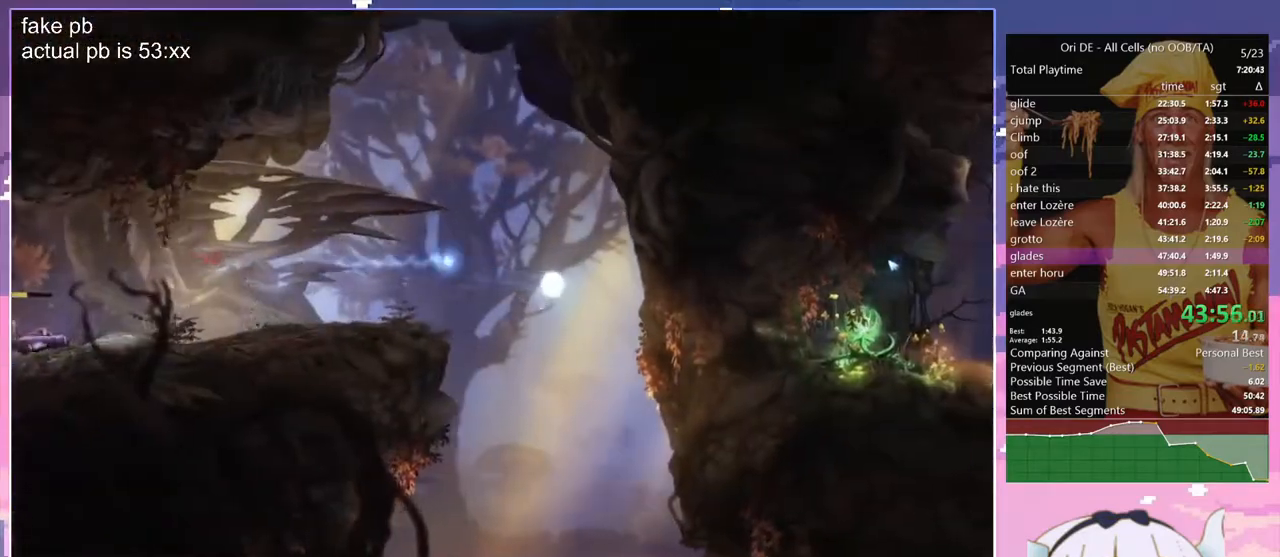
{"keys": ["d"], "events": [[50, "s", "up"]]}